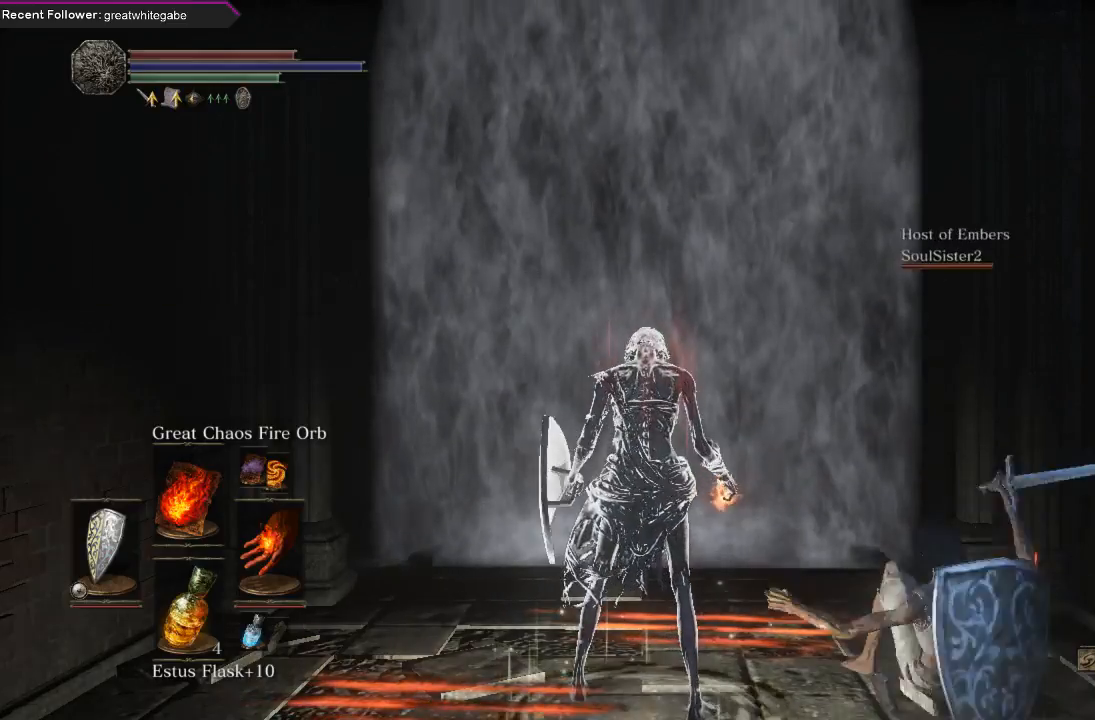
Gameplay with a controller (Xbox layout); each line is a JSON object with the inputs held at the frame after it. "events" lists button and stick changes between this image and that frame as [ms after this image, input, new state], when the widget could be followed in between. Not read: SHARE.
{"buttons": [], "left_stick": "center", "right_stick": "center", "events": [[233, "DPAD_UP", "down"], [367, "DPAD_UP", "up"]]}
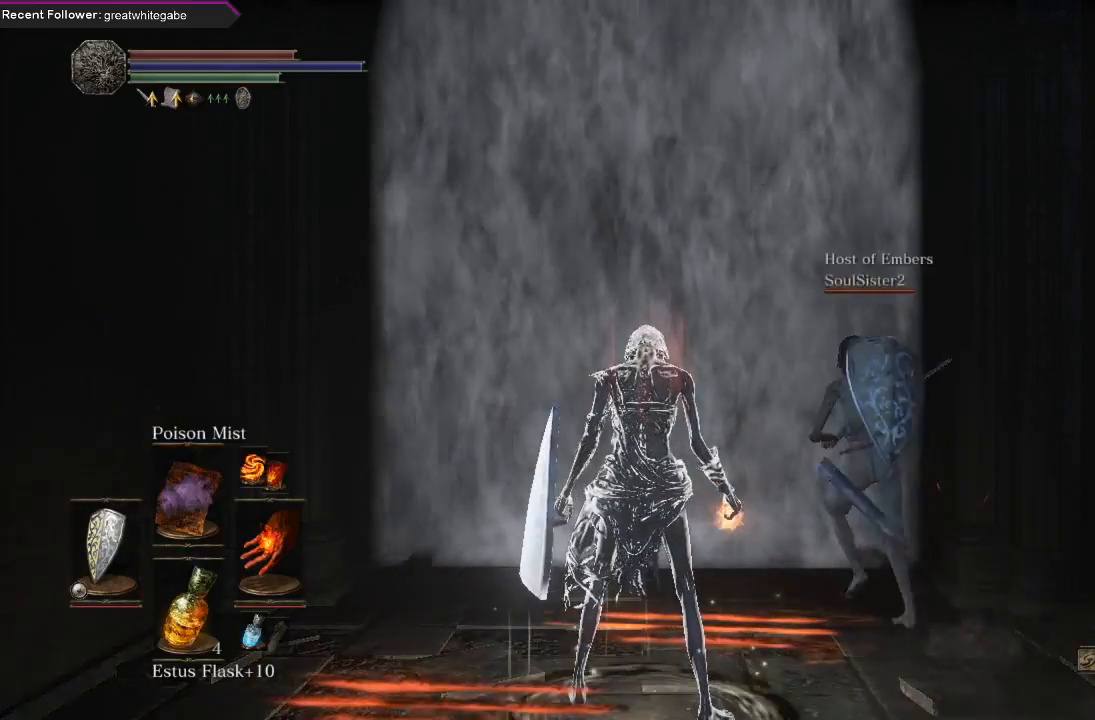
{"buttons": [], "left_stick": "center", "right_stick": "center", "events": [[133, "DPAD_UP", "down"], [267, "DPAD_UP", "up"]]}
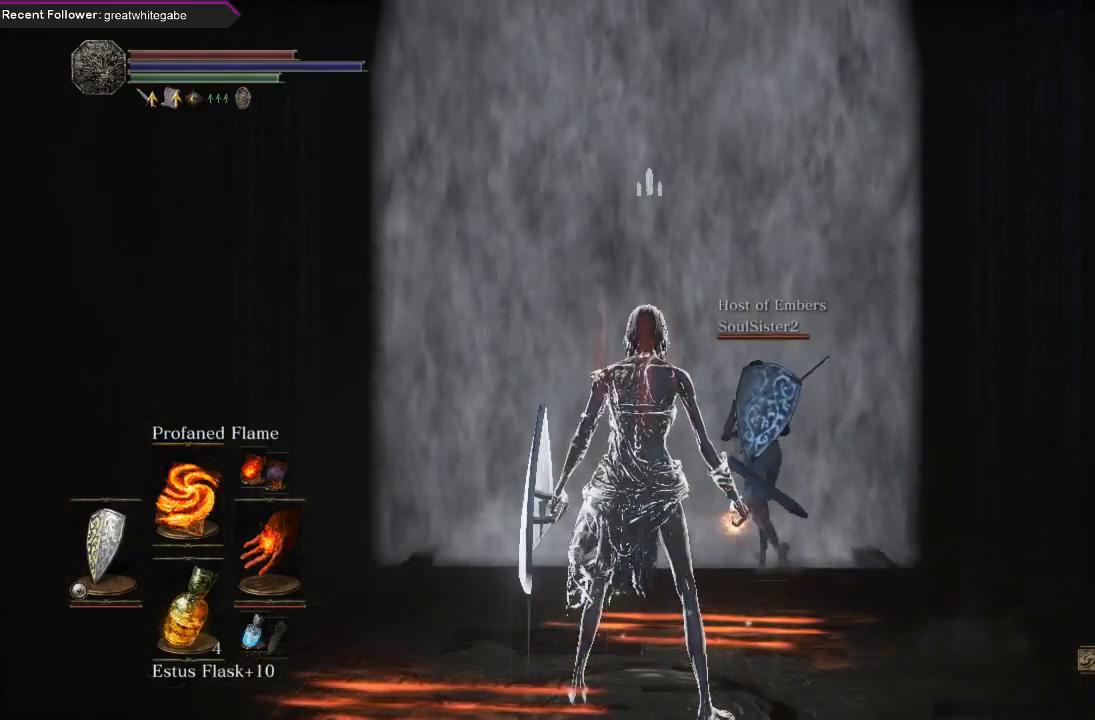
{"buttons": [], "left_stick": "center", "right_stick": "center", "events": []}
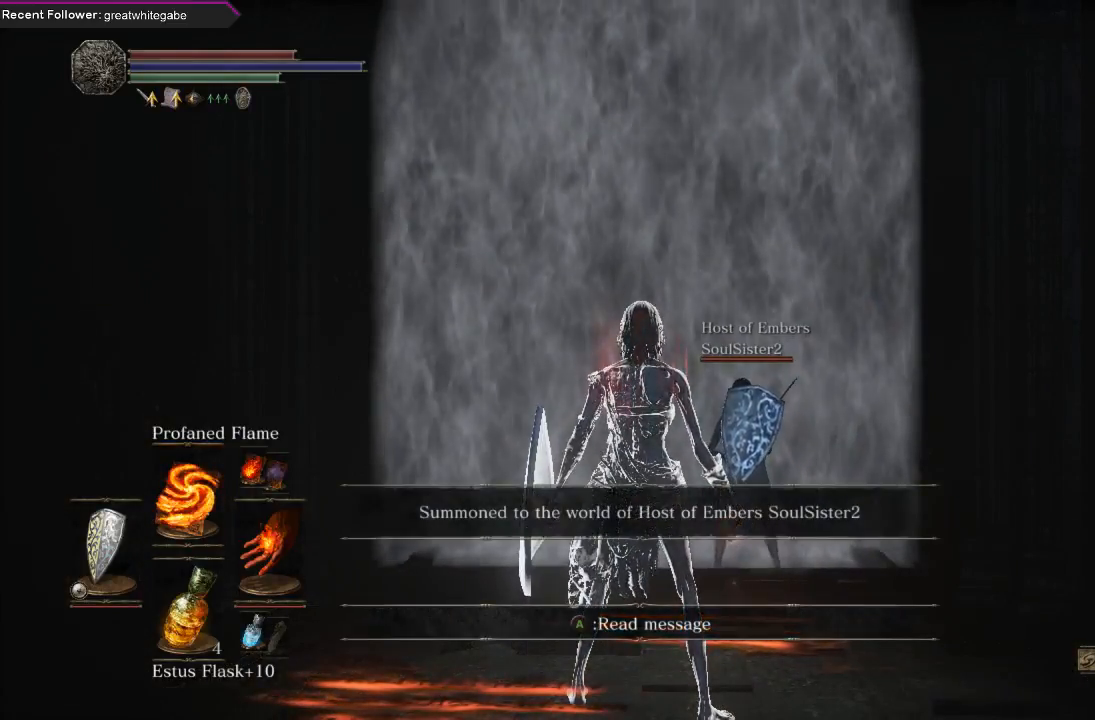
{"buttons": [], "left_stick": "up", "right_stick": "center", "events": [[167, "left_stick", "up"], [200, "B", "down"], [300, "B", "up"], [367, "B", "down"], [433, "B", "up"]]}
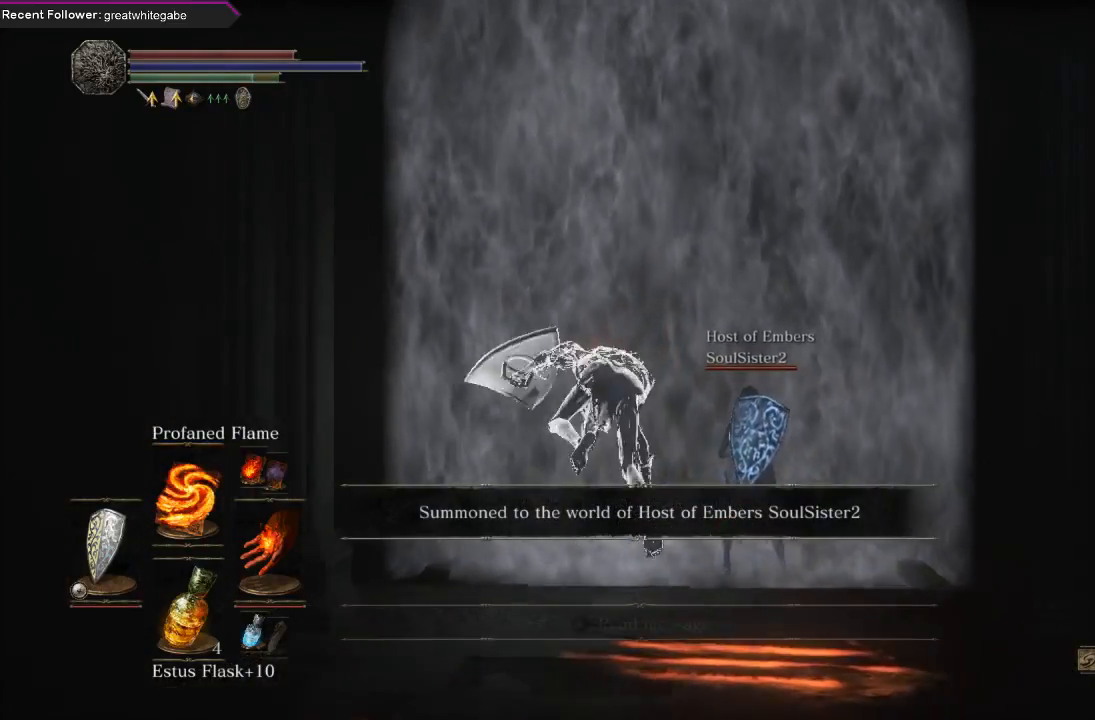
{"buttons": ["A"], "left_stick": "up", "right_stick": "center", "events": [[233, "right_stick", "up"], [333, "right_stick", "center"], [467, "A", "down"]]}
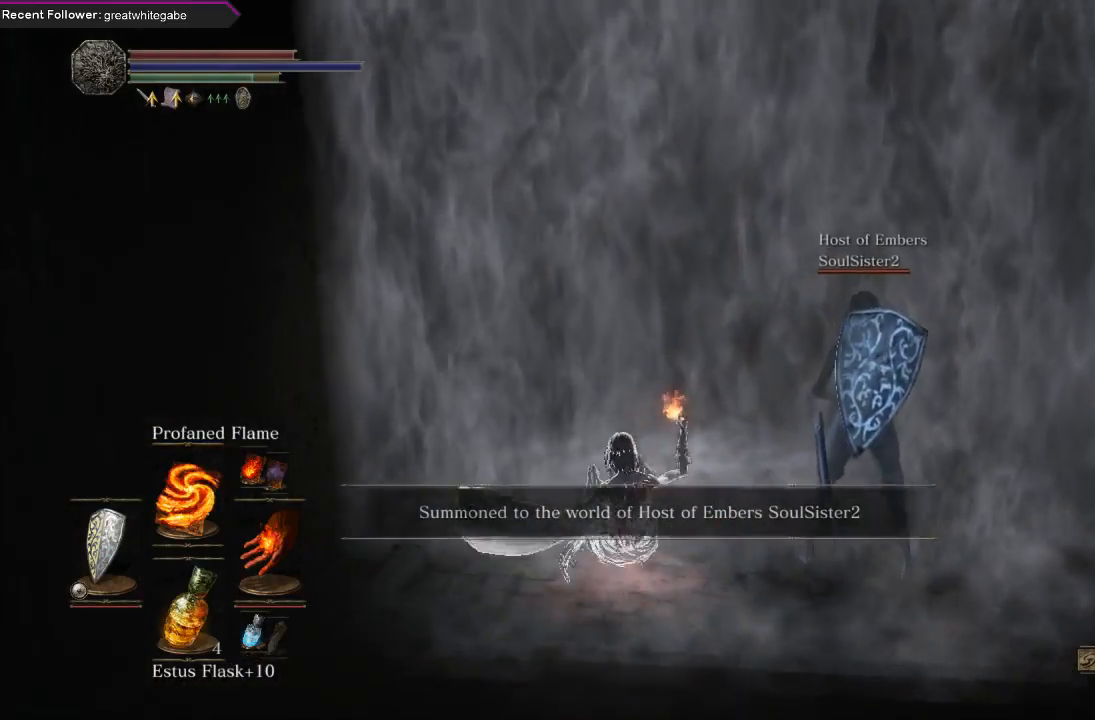
{"buttons": ["A"], "left_stick": "up", "right_stick": "center", "events": [[33, "A", "up"], [133, "A", "down"], [200, "A", "up"], [300, "A", "down"], [367, "A", "up"], [433, "A", "down"]]}
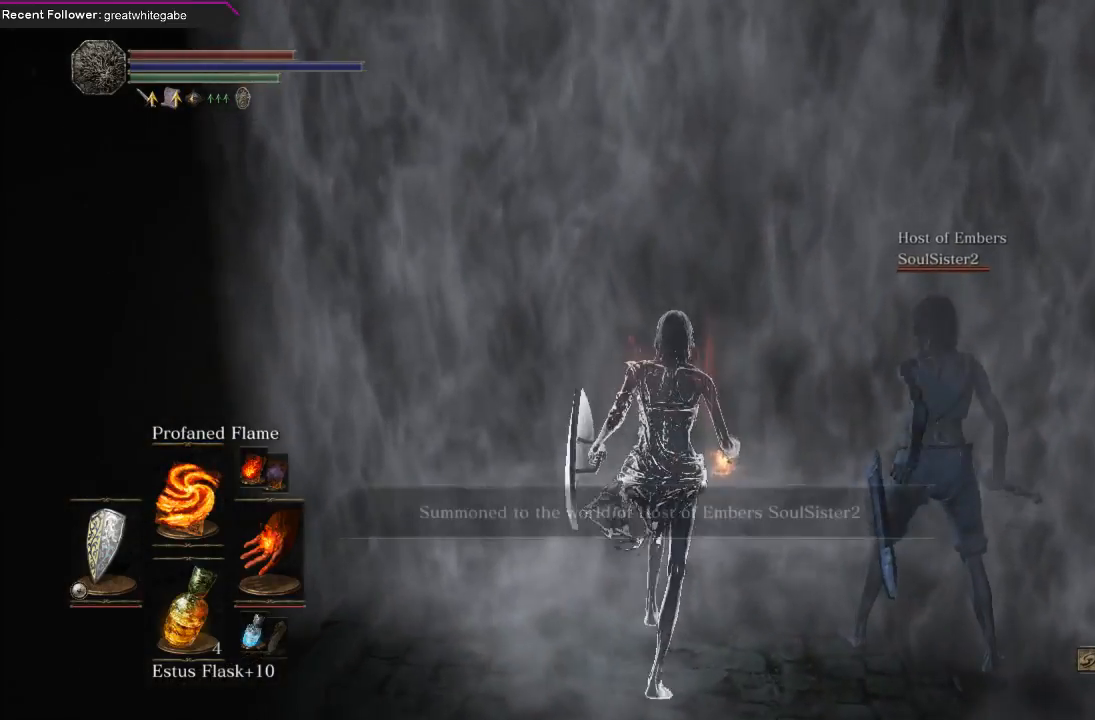
{"buttons": ["A"], "left_stick": "up", "right_stick": "center", "events": [[67, "A", "up"], [133, "A", "down"], [233, "A", "up"], [333, "A", "down"], [400, "A", "up"], [500, "A", "down"]]}
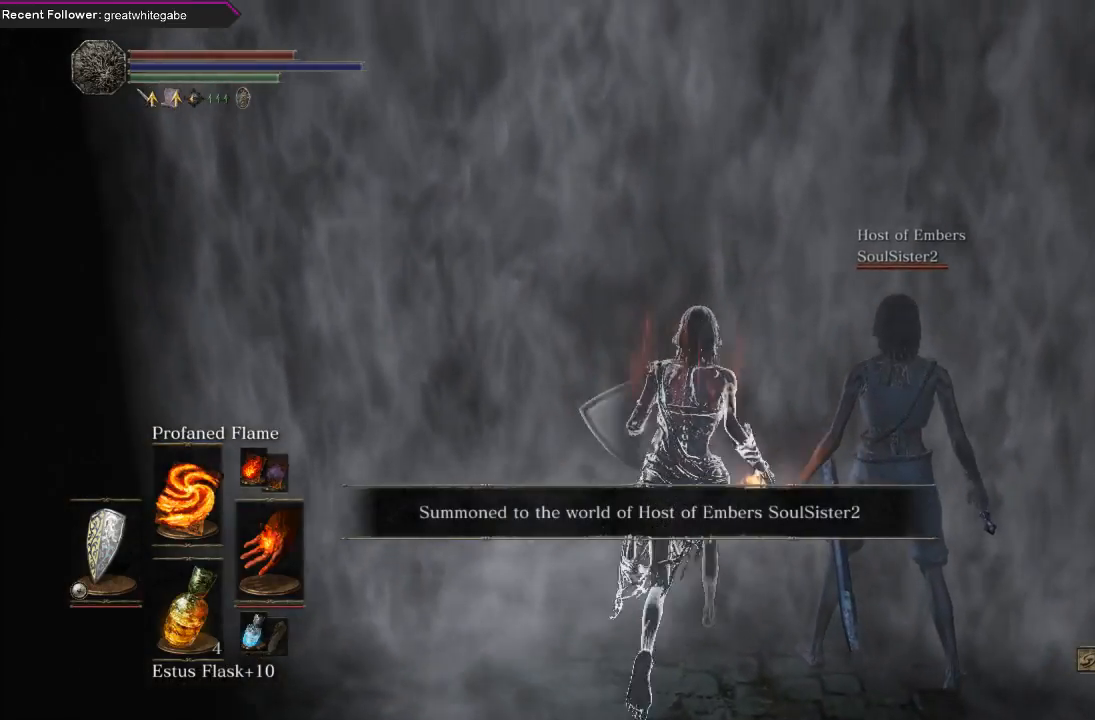
{"buttons": ["A"], "left_stick": "up", "right_stick": "center", "events": [[67, "A", "up"], [167, "A", "down"], [267, "A", "up"], [333, "A", "down"], [433, "A", "up"], [500, "A", "down"]]}
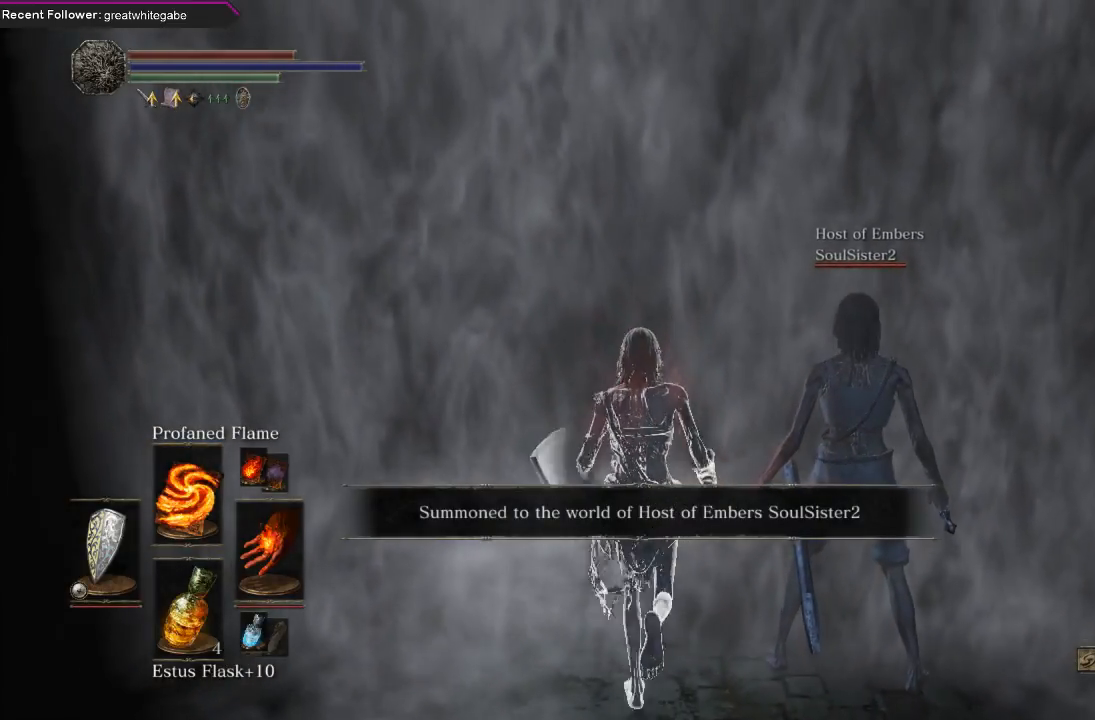
{"buttons": [], "left_stick": "up", "right_stick": "center", "events": [[100, "A", "up"], [200, "A", "down"], [300, "A", "up"], [400, "A", "down"], [500, "A", "up"]]}
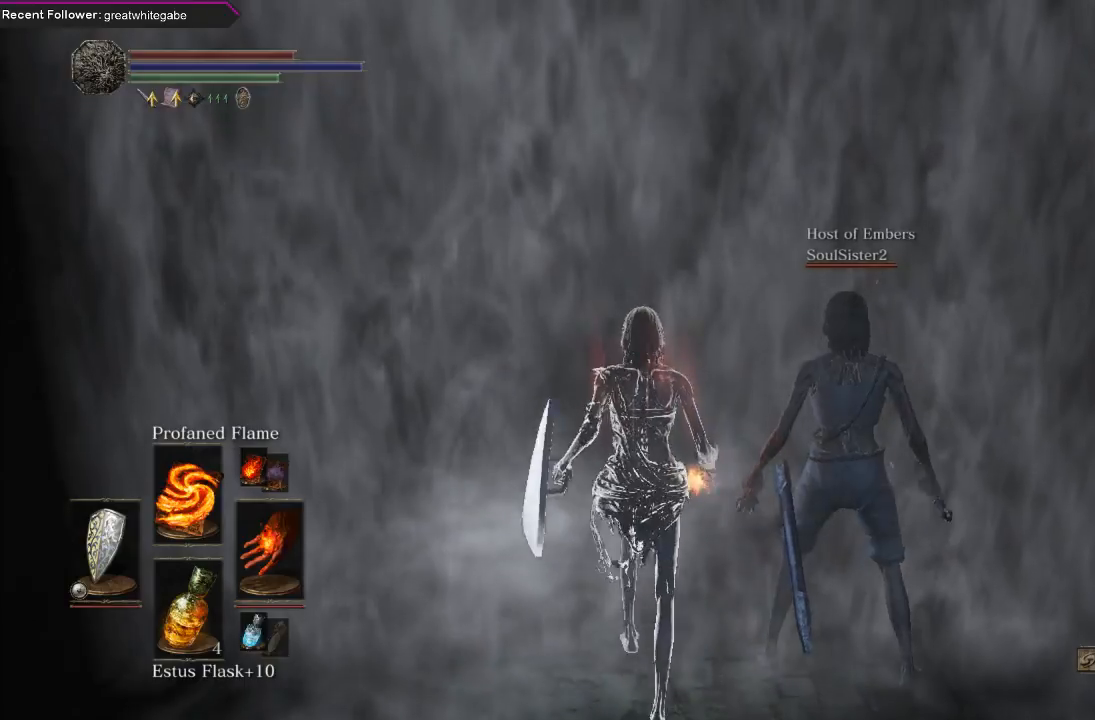
{"buttons": [], "left_stick": "up", "right_stick": "center", "events": [[100, "A", "down"], [200, "A", "up"], [333, "A", "down"], [433, "A", "up"]]}
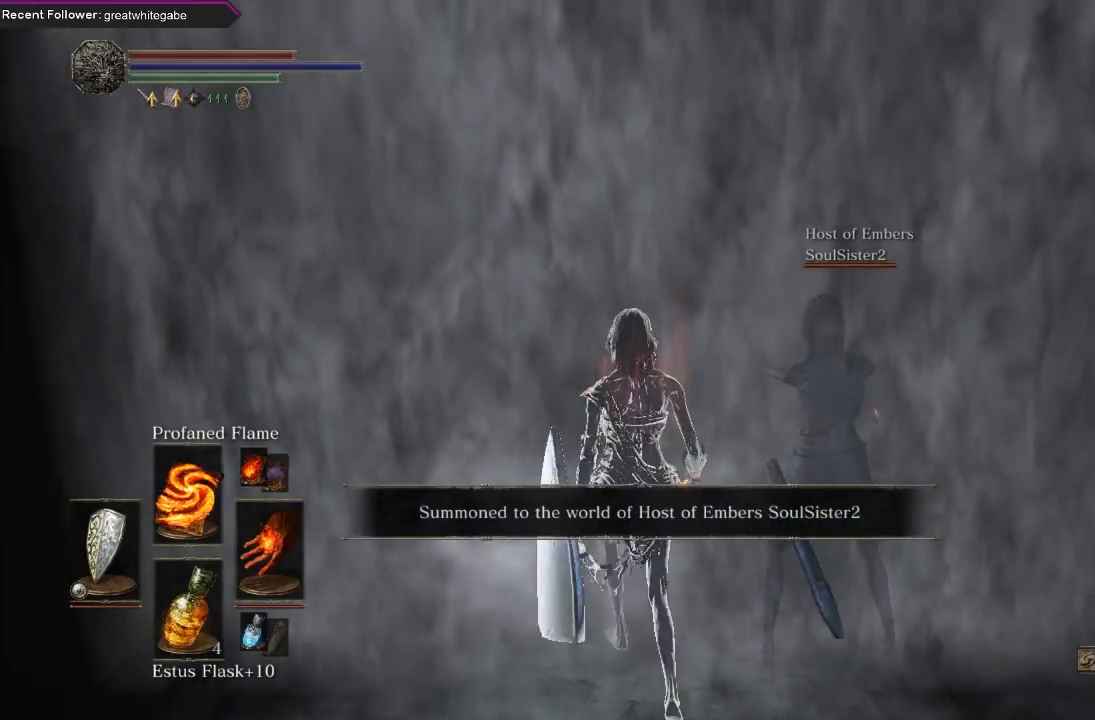
{"buttons": [], "left_stick": "up-right", "right_stick": "center", "events": [[33, "A", "down"], [133, "A", "up"], [167, "left_stick", "left"], [200, "A", "down"], [300, "A", "up"], [333, "left_stick", "up"], [400, "A", "down"], [500, "A", "up"], [500, "left_stick", "up-right"]]}
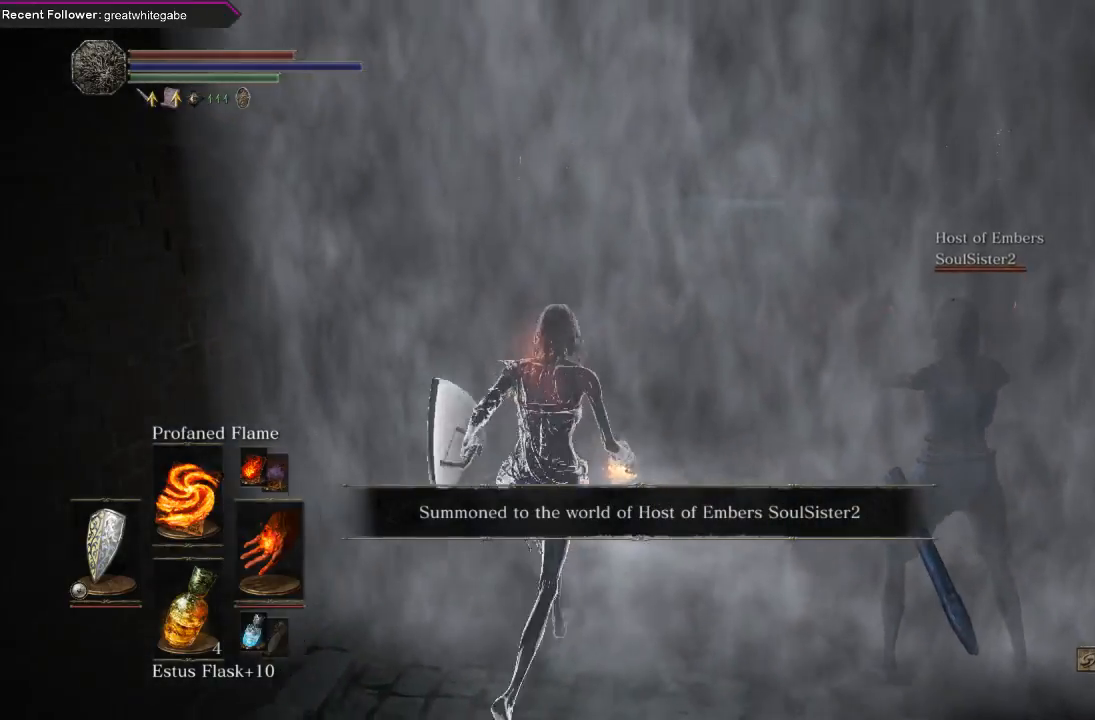
{"buttons": ["A"], "left_stick": "up-left", "right_stick": "center", "events": [[67, "A", "down"], [100, "left_stick", "right"], [200, "A", "up"], [267, "A", "down"], [267, "left_stick", "up"], [333, "left_stick", "up-left"], [400, "A", "up"], [467, "A", "down"]]}
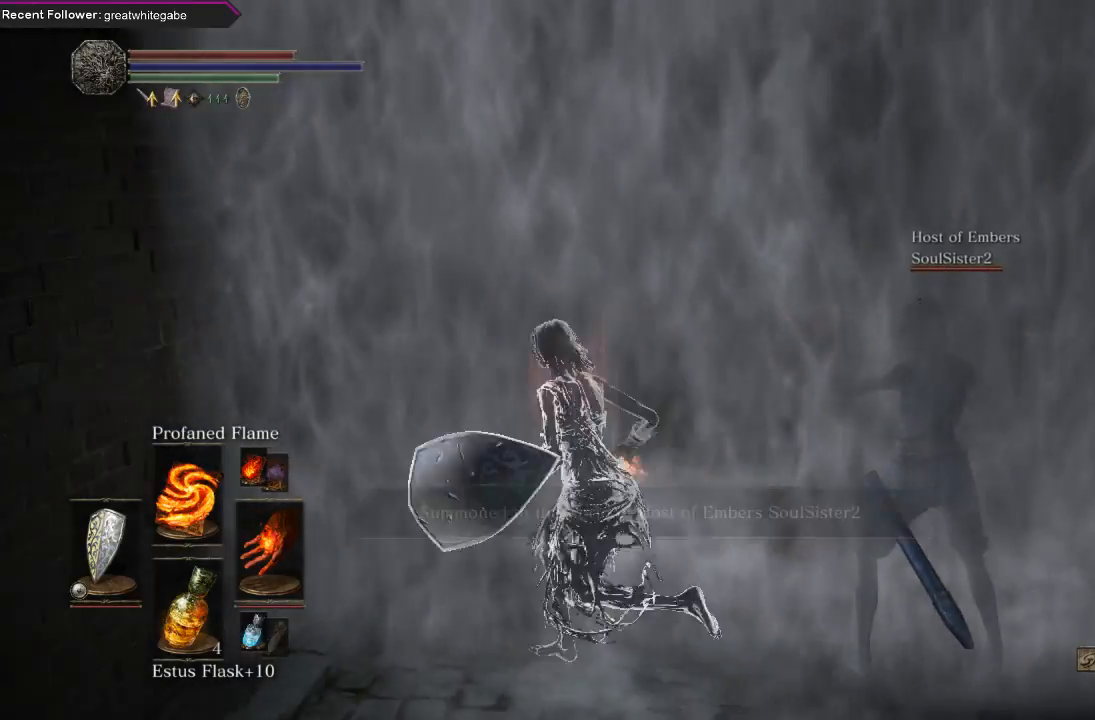
{"buttons": [], "left_stick": "up", "right_stick": "center", "events": [[100, "A", "up"], [133, "left_stick", "up-right"], [167, "A", "down"], [300, "A", "up"], [367, "A", "down"], [433, "left_stick", "up"], [500, "A", "up"]]}
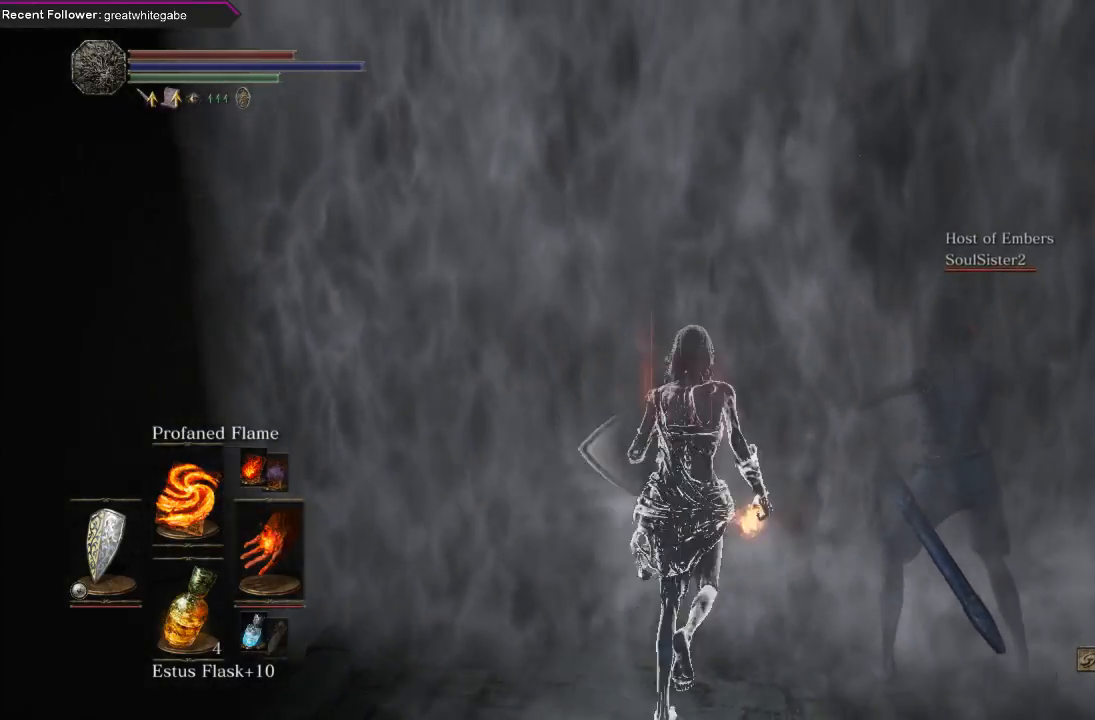
{"buttons": [], "left_stick": "up", "right_stick": "center", "events": [[67, "A", "down"], [167, "A", "up"], [200, "left_stick", "up-right"], [233, "A", "down"], [333, "A", "up"], [400, "A", "down"], [400, "left_stick", "up"], [500, "A", "up"]]}
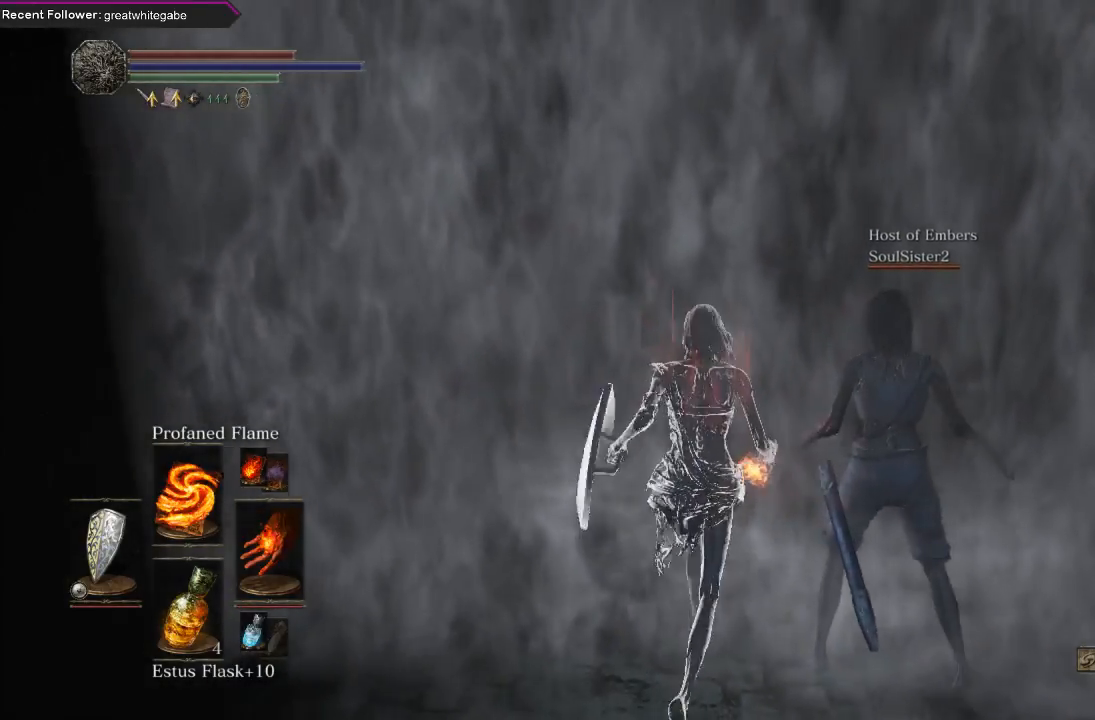
{"buttons": ["A"], "left_stick": "up", "right_stick": "center", "events": [[100, "A", "down"], [200, "A", "up"], [267, "A", "down"], [367, "A", "up"], [433, "A", "down"]]}
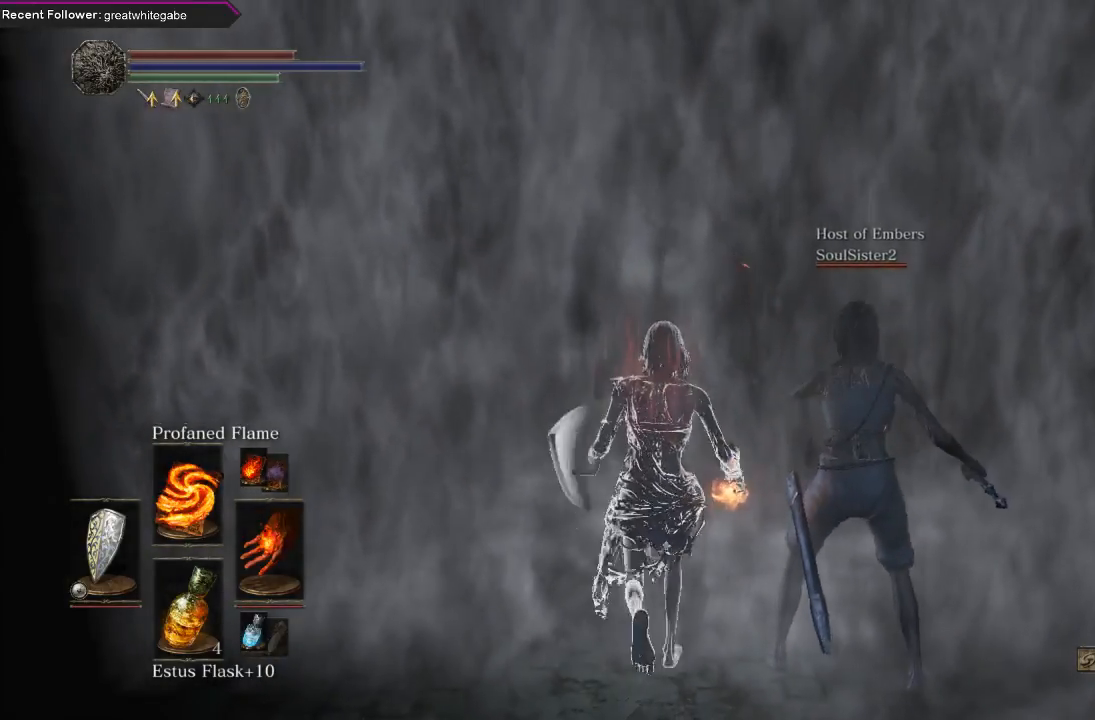
{"buttons": ["A"], "left_stick": "up", "right_stick": "center", "events": [[33, "A", "up"], [133, "A", "down"], [233, "A", "up"], [333, "A", "down"], [433, "A", "up"], [500, "A", "down"]]}
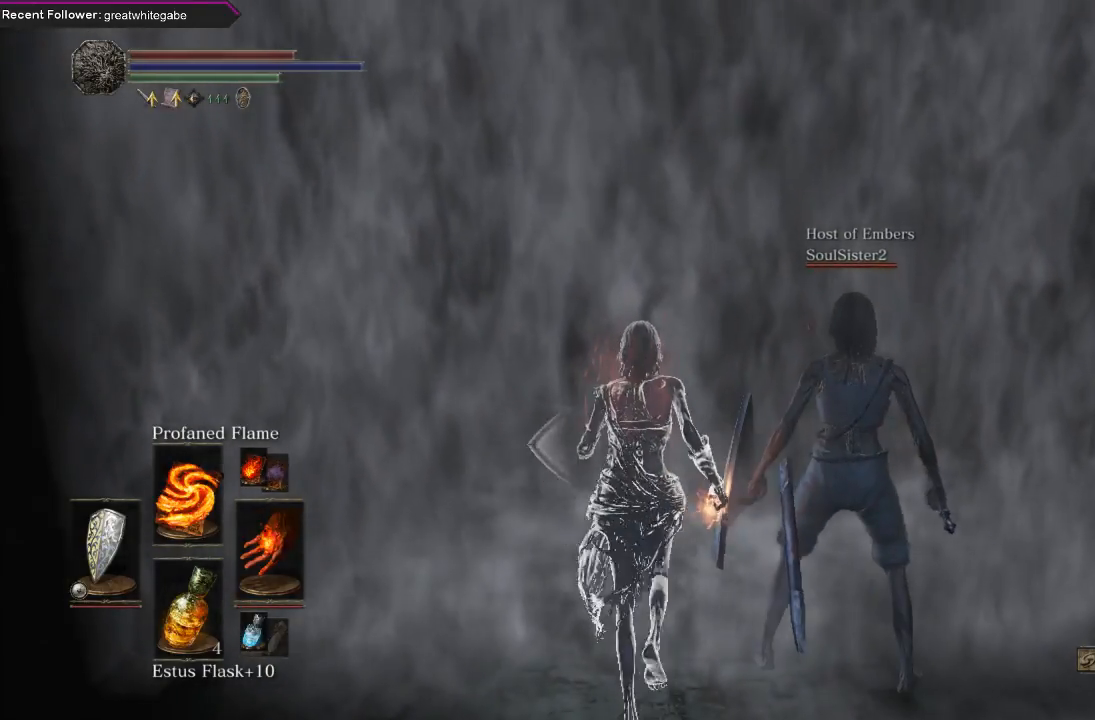
{"buttons": ["A"], "left_stick": "up", "right_stick": "center", "events": [[133, "A", "up"], [200, "A", "down"], [333, "A", "up"], [400, "A", "down"]]}
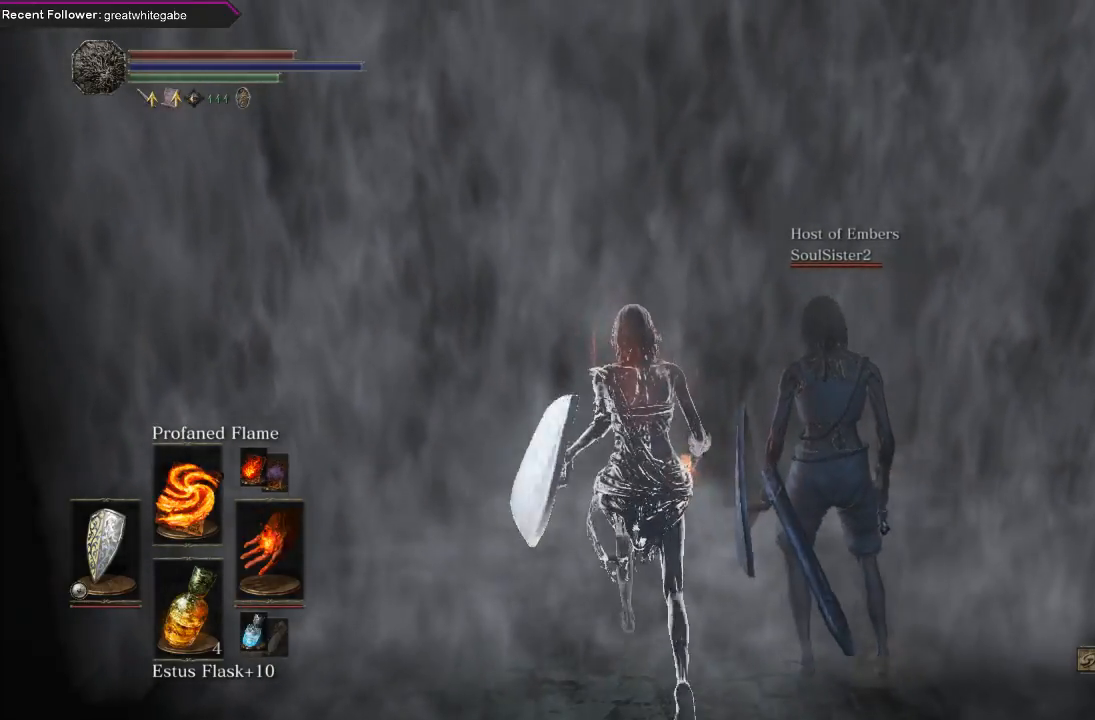
{"buttons": ["A"], "left_stick": "up", "right_stick": "center", "events": [[33, "A", "up"], [100, "A", "down"], [233, "A", "up"], [300, "A", "down"], [400, "A", "up"], [467, "A", "down"]]}
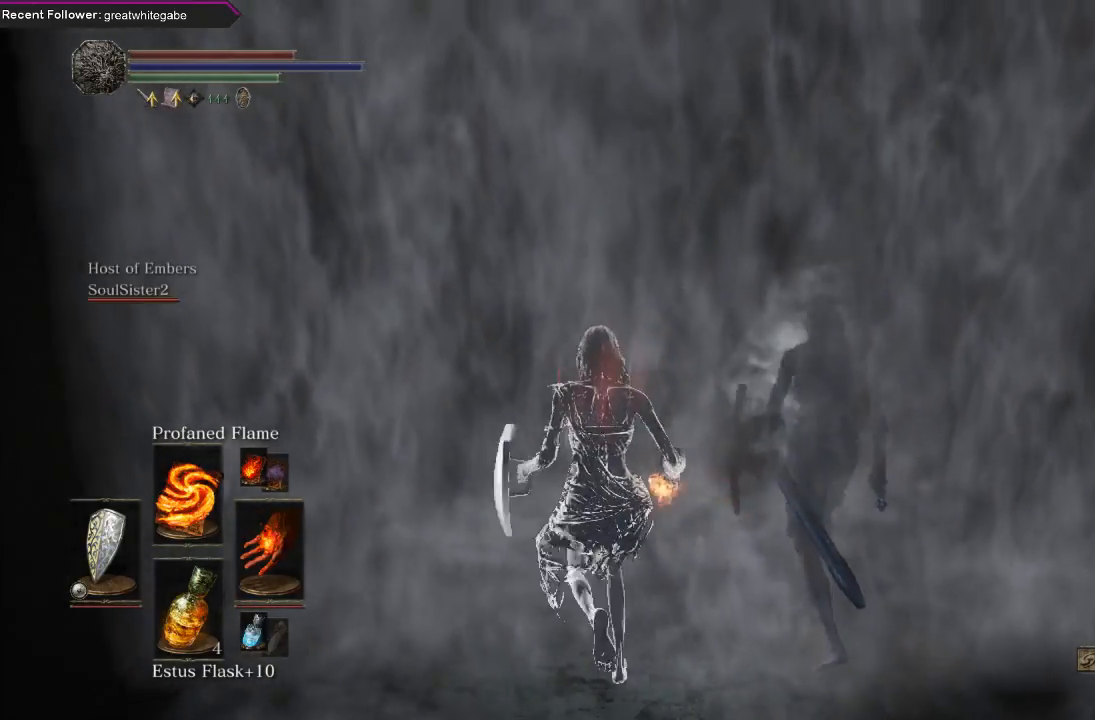
{"buttons": [], "left_stick": "up", "right_stick": "center", "events": [[100, "A", "up"], [167, "A", "down"], [267, "A", "up"], [333, "A", "down"], [433, "A", "up"]]}
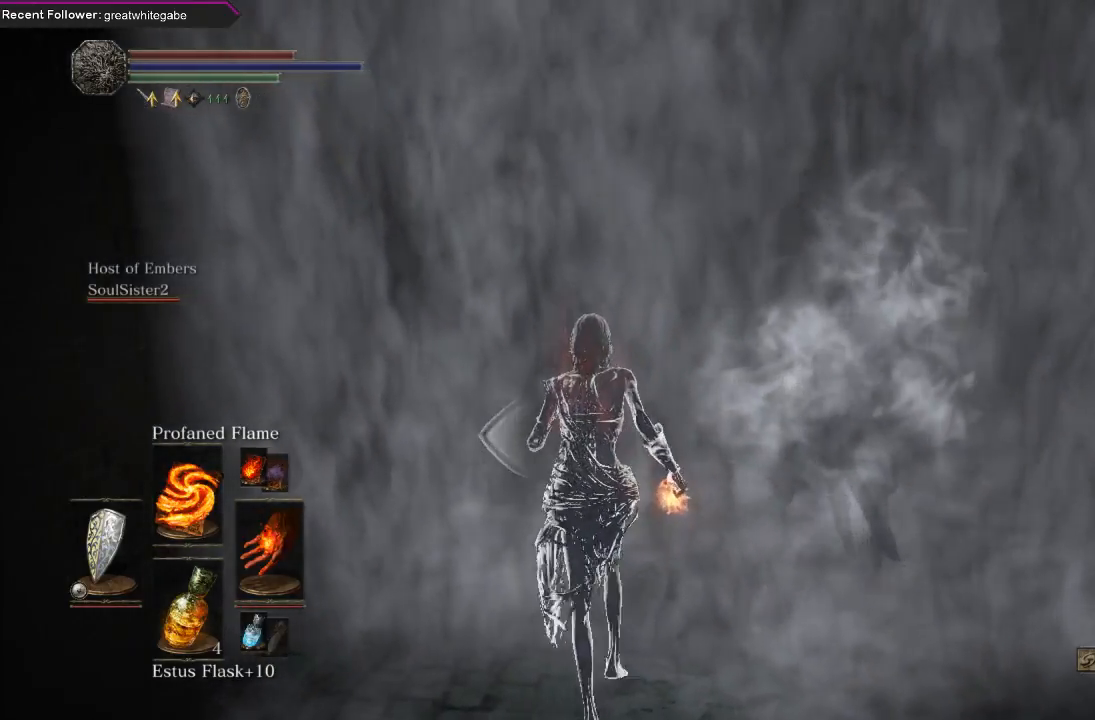
{"buttons": ["A"], "left_stick": "up", "right_stick": "center", "events": [[33, "A", "down"], [167, "A", "up"], [233, "A", "down"], [367, "A", "up"], [467, "A", "down"]]}
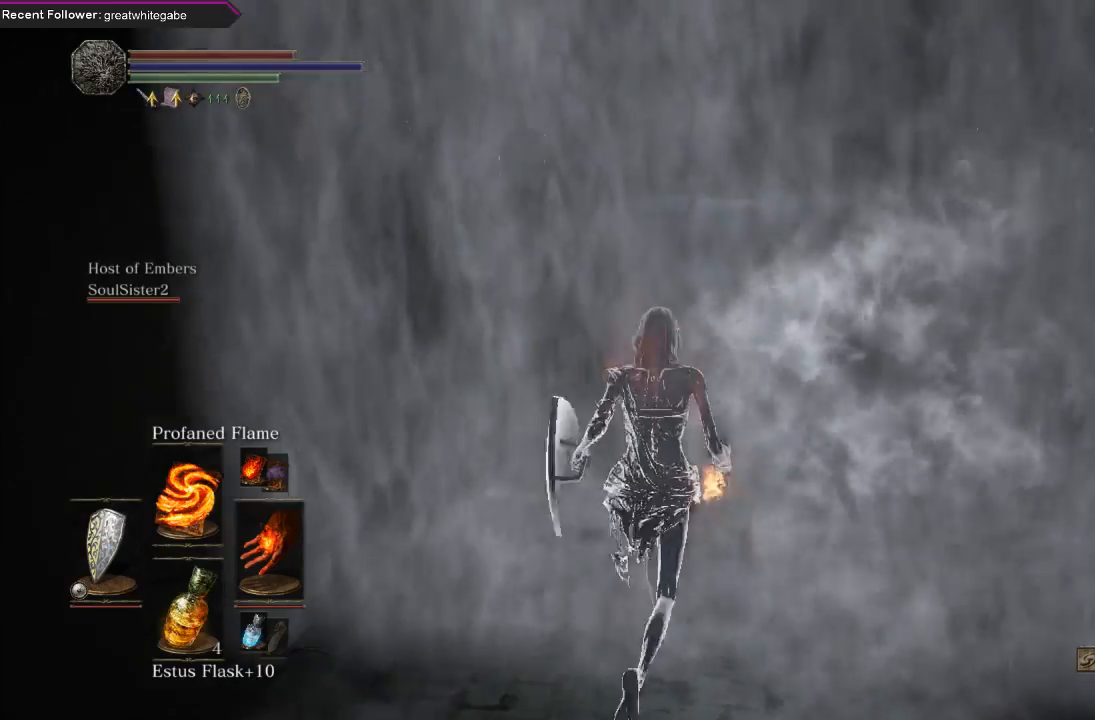
{"buttons": ["A"], "left_stick": "up", "right_stick": "center", "events": [[133, "A", "up"], [200, "A", "down"], [333, "A", "up"], [433, "A", "down"]]}
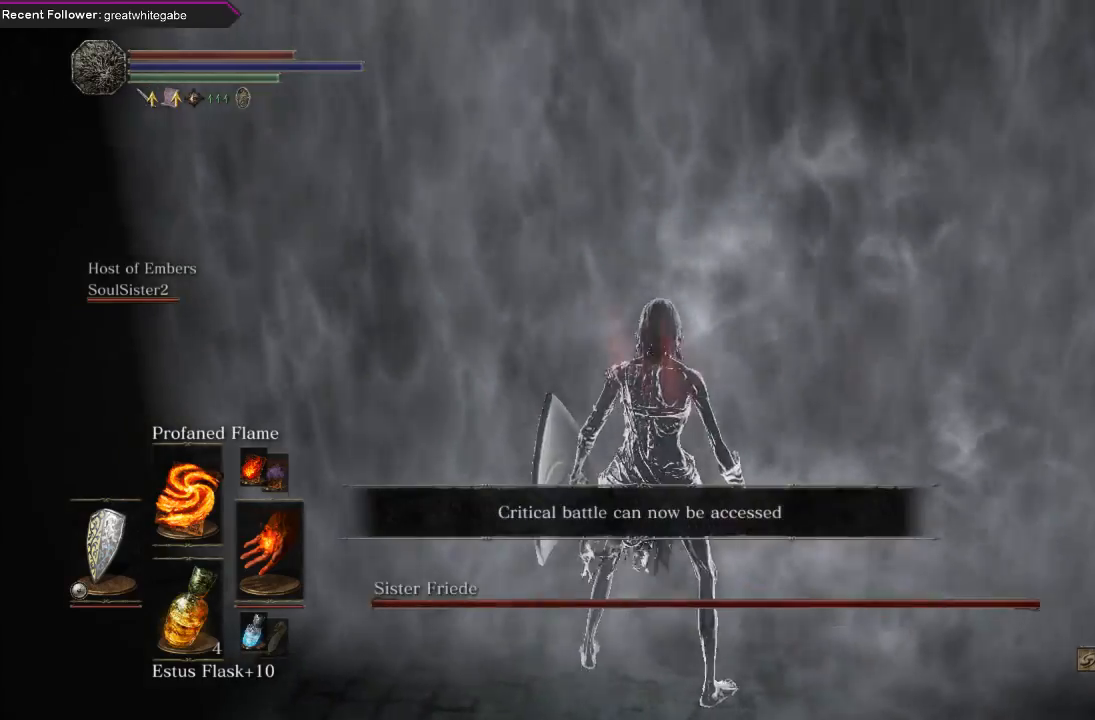
{"buttons": [], "left_stick": "up", "right_stick": "center", "events": [[33, "A", "up"], [133, "A", "down"], [233, "A", "up"], [333, "A", "down"], [433, "A", "up"]]}
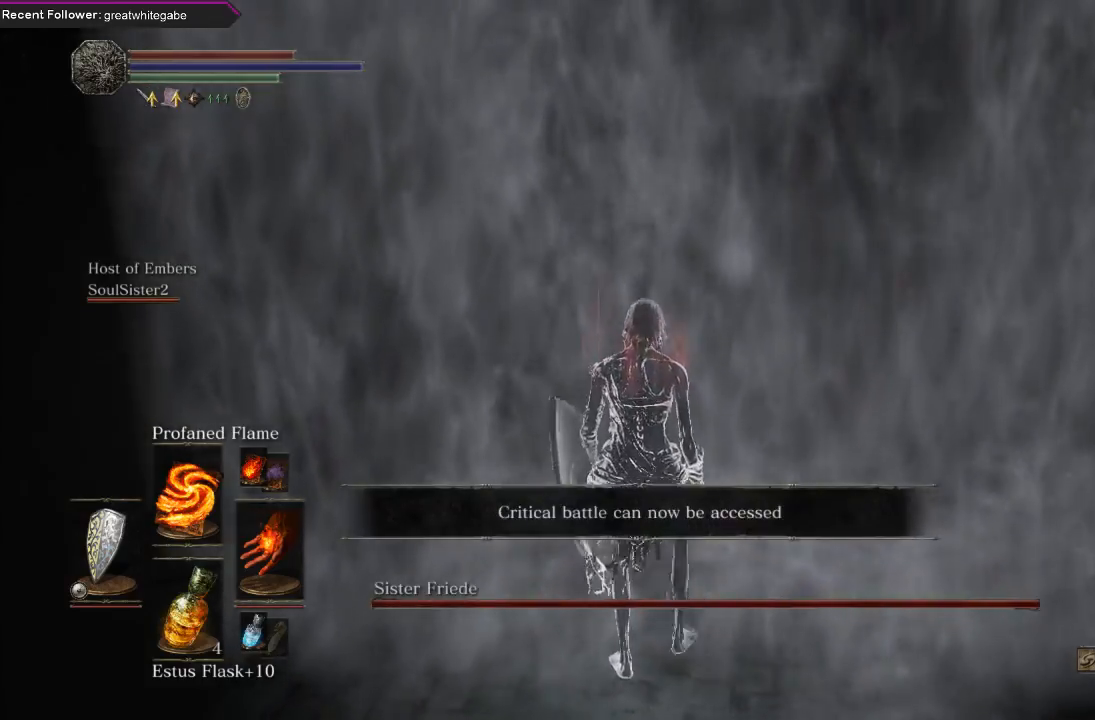
{"buttons": [], "left_stick": "center", "right_stick": "up", "events": [[100, "left_stick", "center"], [433, "right_stick", "up"]]}
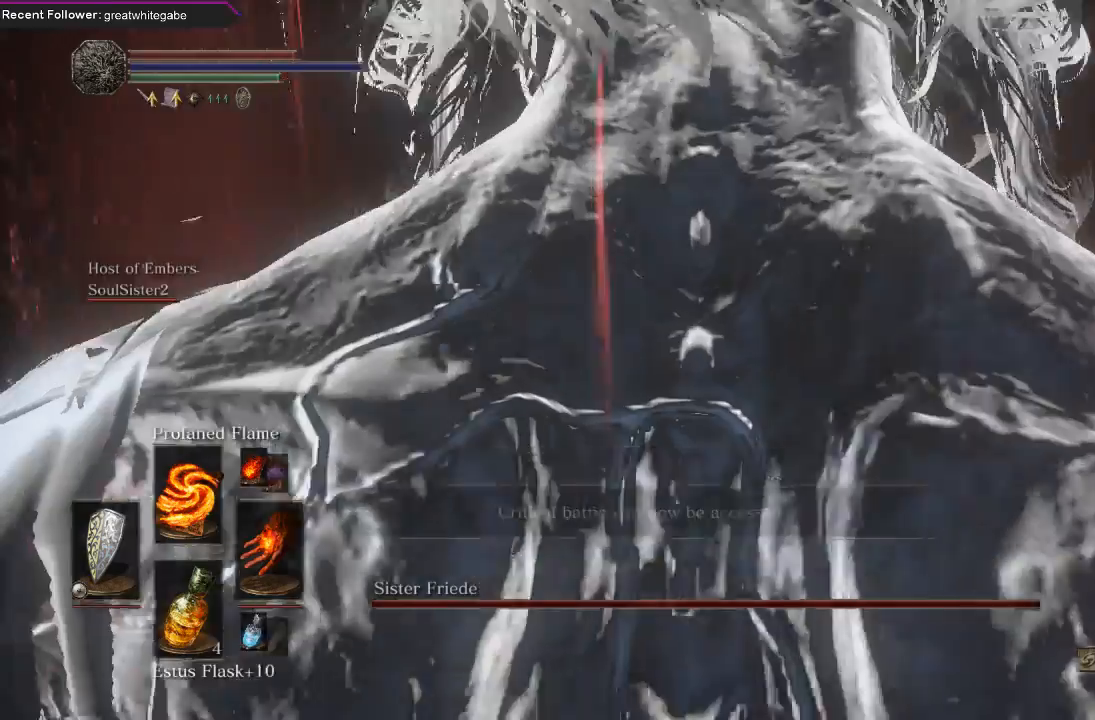
{"buttons": [], "left_stick": "up", "right_stick": "up", "events": [[100, "right_stick", "center"], [133, "left_stick", "up"], [467, "right_stick", "up"]]}